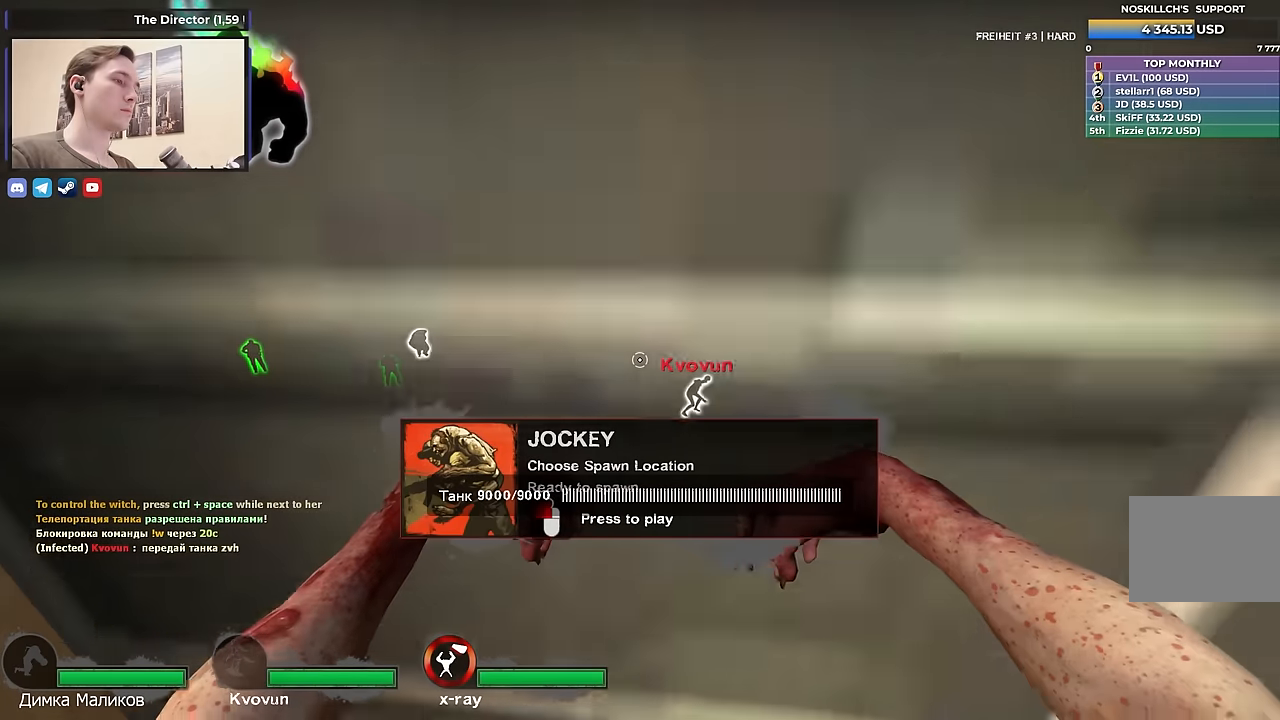
Gameplay with keyboard; each line is a JSON object with the keys held at the frame after it. "events" lists presses ("down") and releases ("up") of "1", "2", "3", "4", "a", "alt", "ctrl", "d", "e", "f", "q", "r", "s", "shift", "space", "tab" and "w" between this image and that frame as [ms after this image, input, new state], when the widget could be followed in between. No other keys are recorded. Mouse input is not recorded.
{"keys": ["w"], "events": [[50, "d", "up"], [150, "w", "up"], [300, "w", "down"]]}
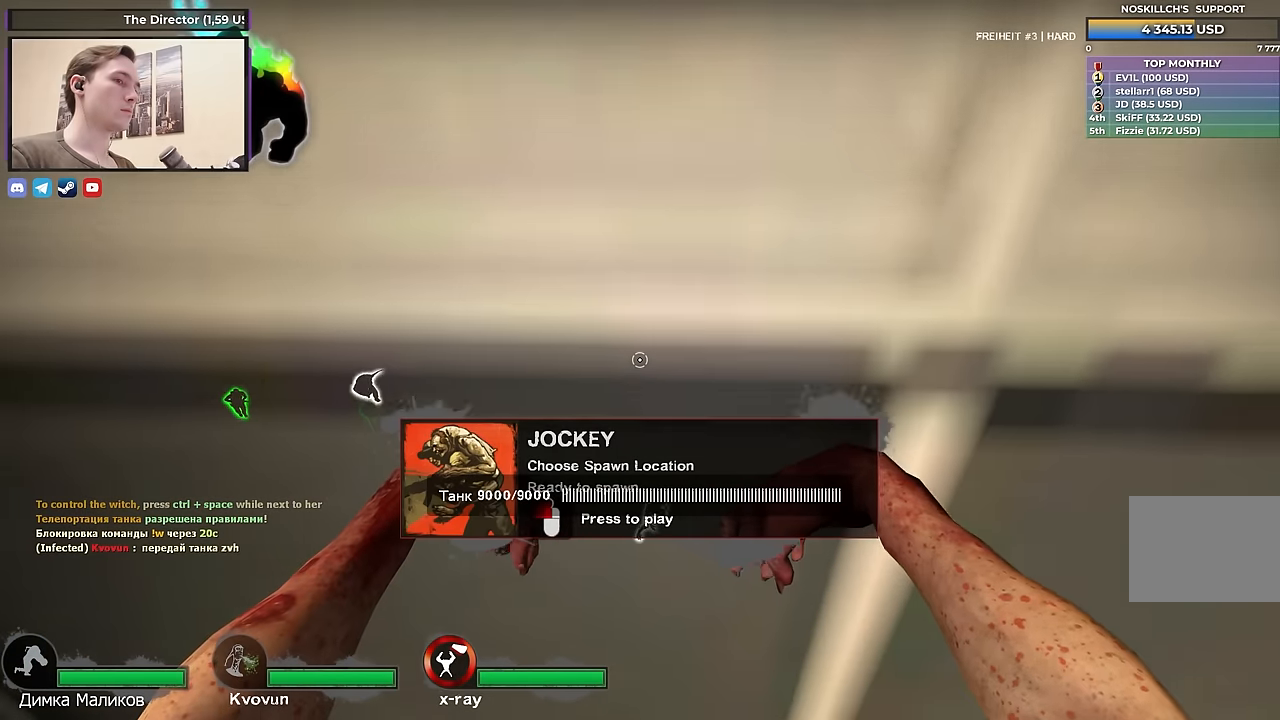
{"keys": ["w"], "events": []}
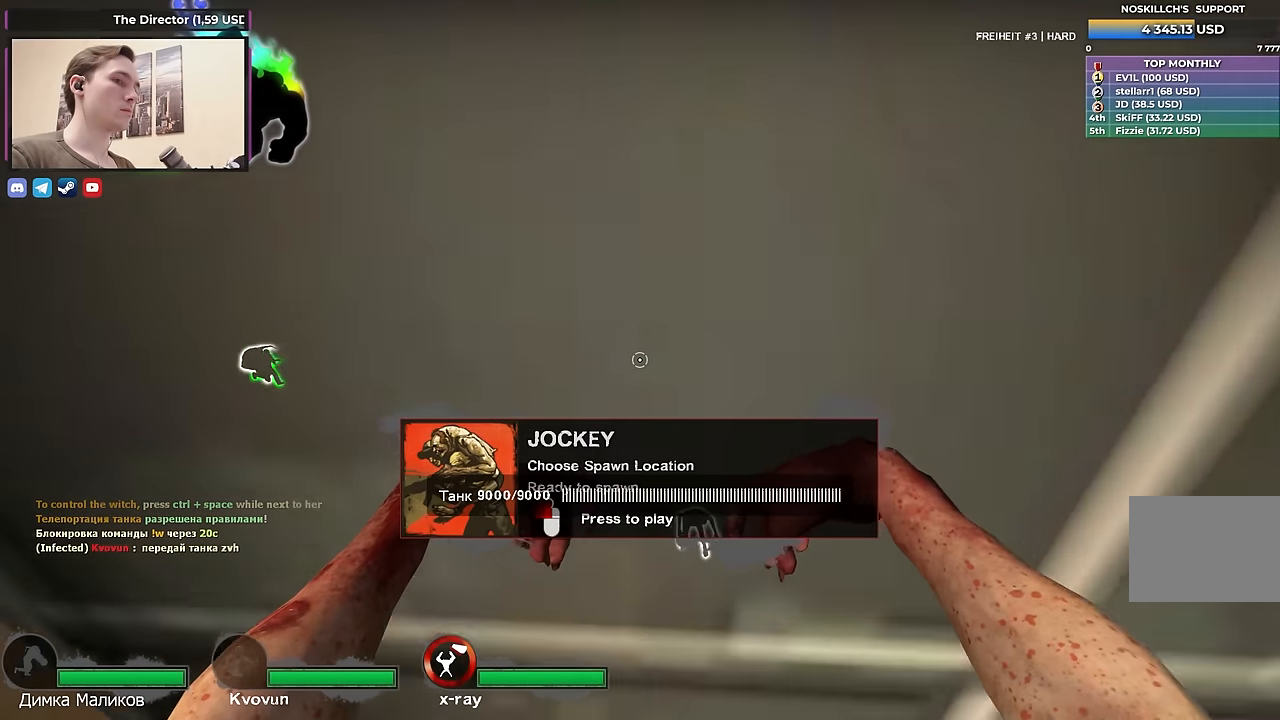
{"keys": ["w"], "events": []}
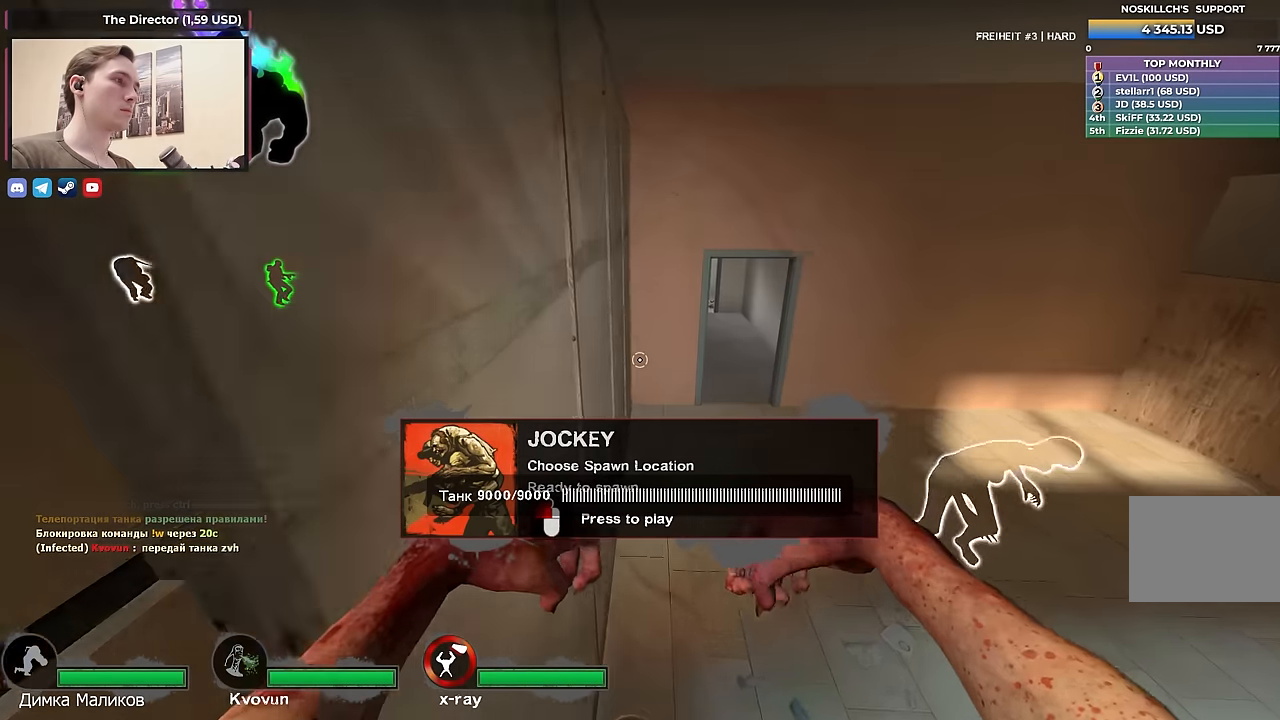
{"keys": ["d", "w"], "events": [[250, "d", "down"], [300, "w", "up"], [483, "w", "down"]]}
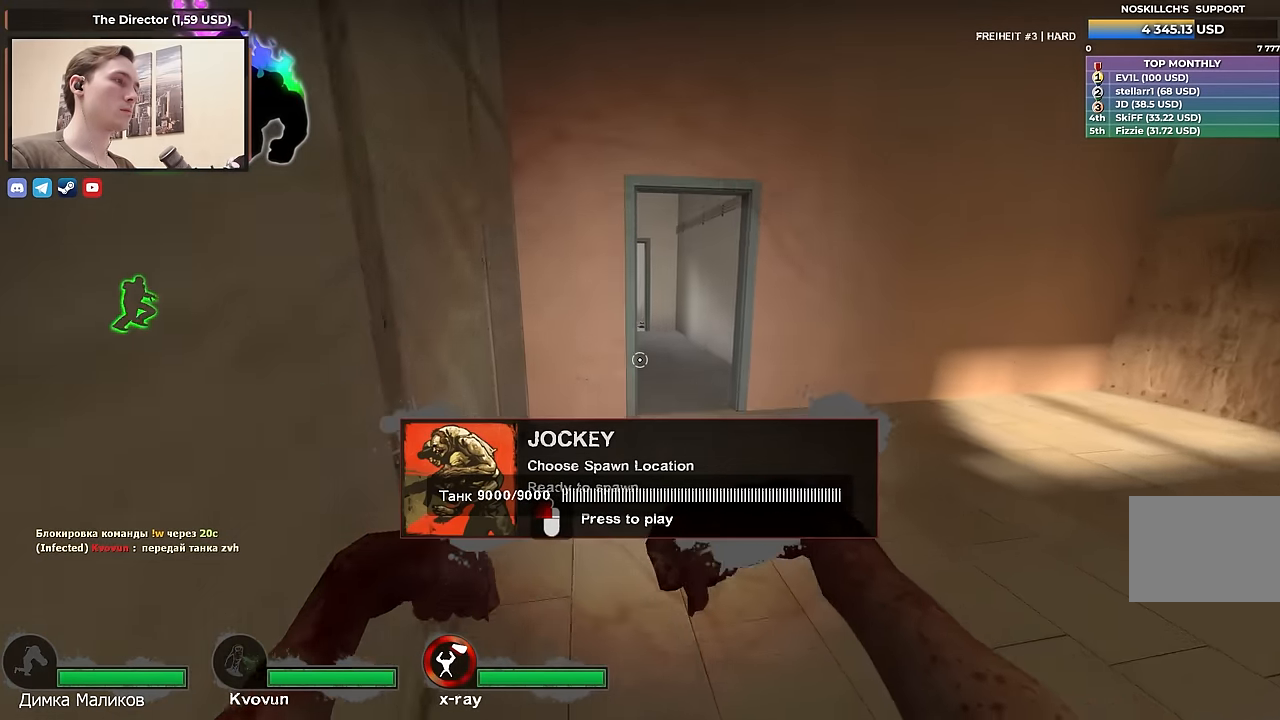
{"keys": ["d", "w"], "events": [[16, "d", "up"], [266, "d", "down"], [400, "d", "up"], [450, "d", "down"]]}
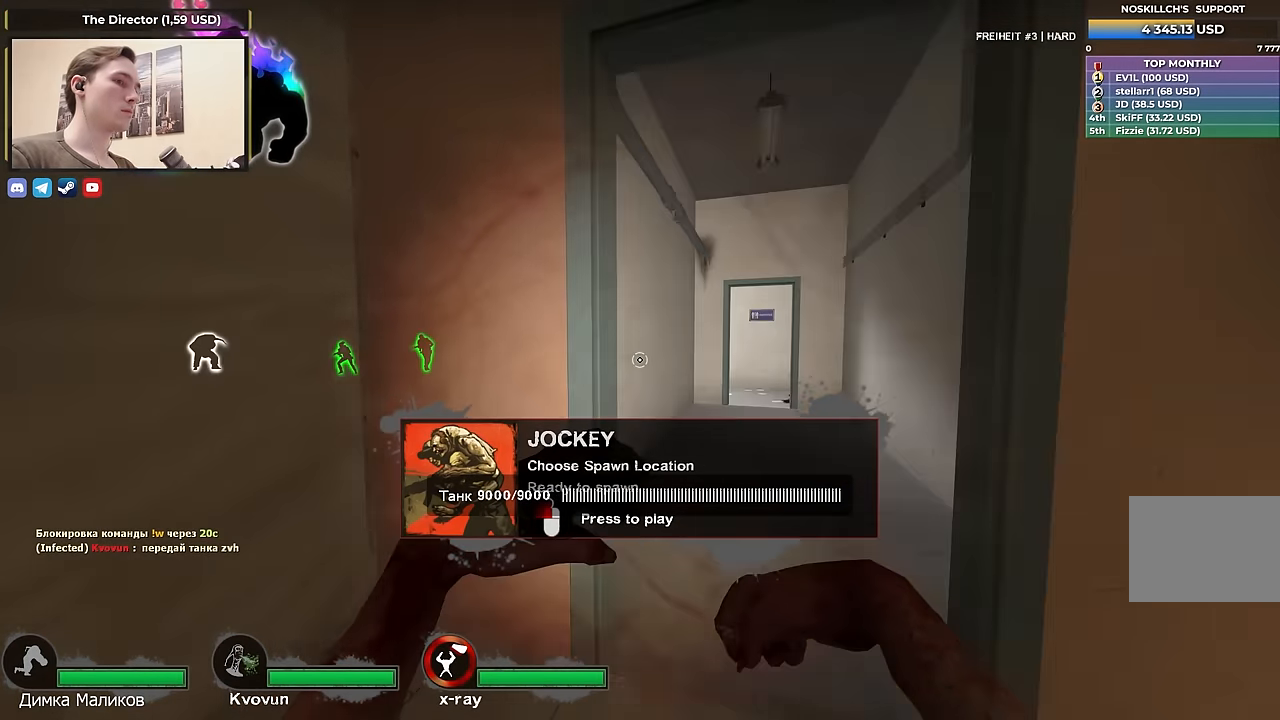
{"keys": ["w"], "events": [[83, "d", "up"]]}
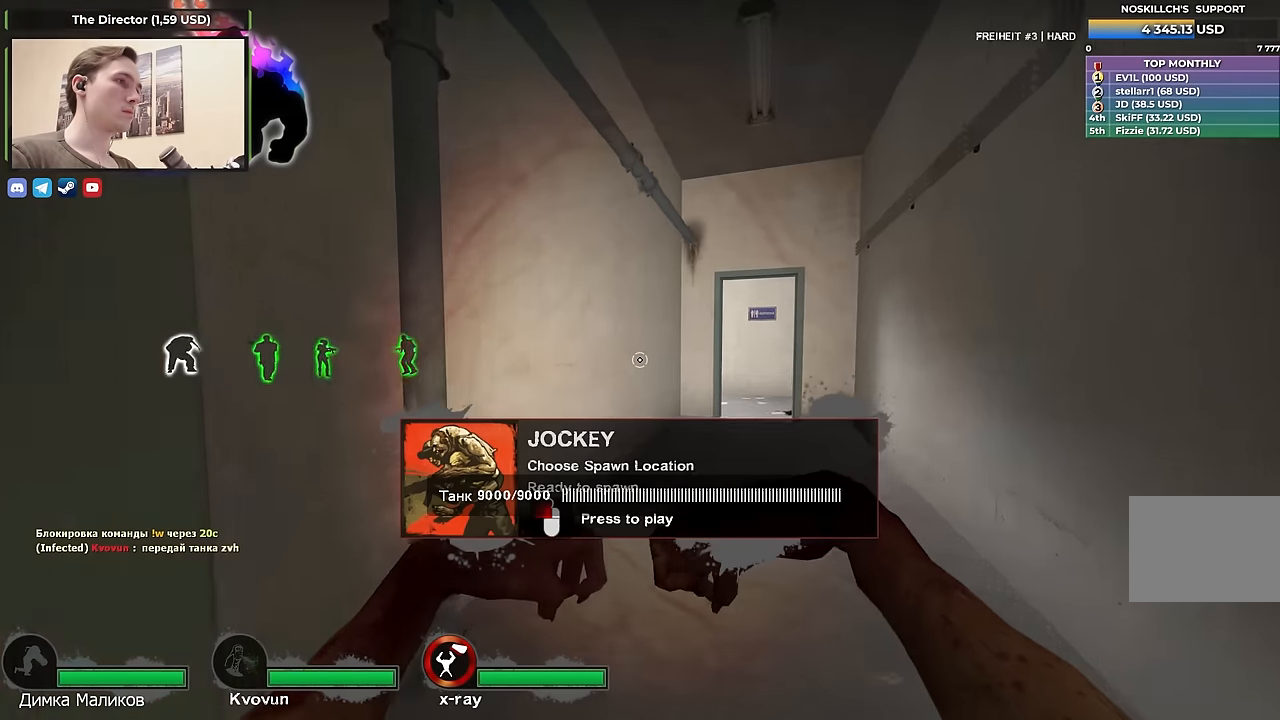
{"keys": ["s"], "events": [[50, "d", "down"], [150, "w", "up"], [233, "s", "down"], [333, "d", "up"]]}
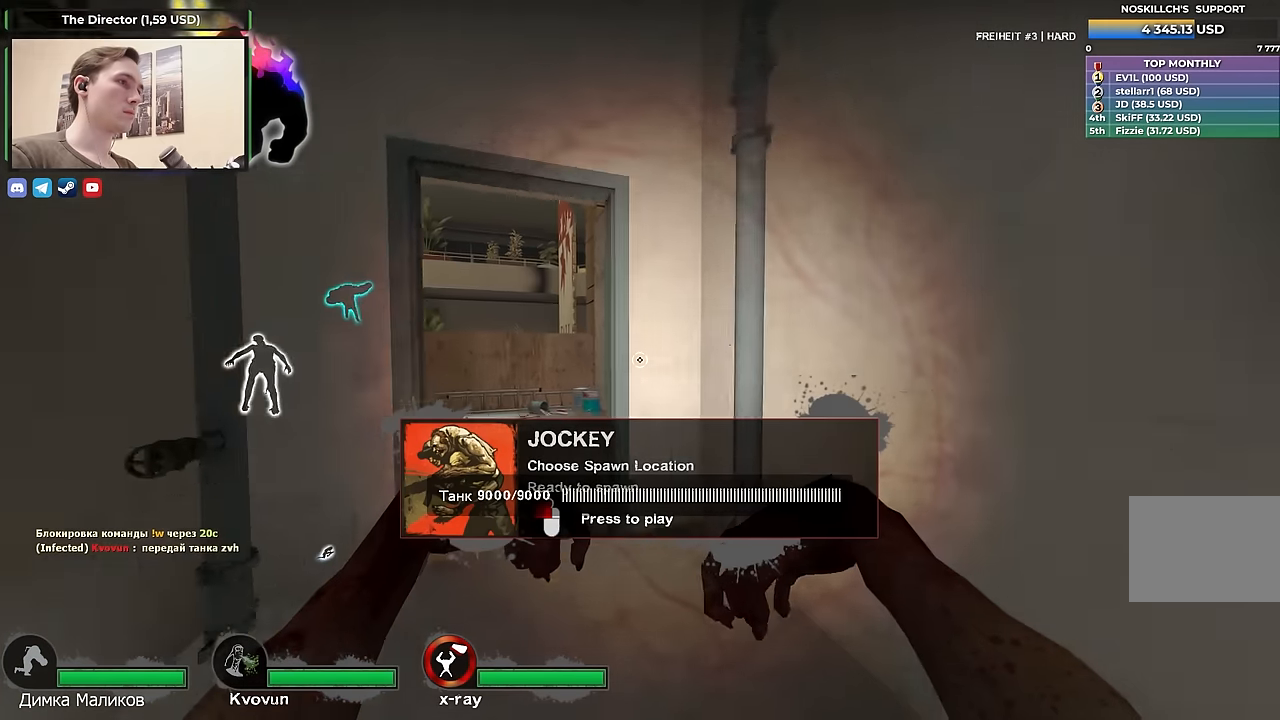
{"keys": ["d"], "events": [[33, "d", "down"], [116, "d", "up"], [216, "d", "down"], [266, "s", "up"]]}
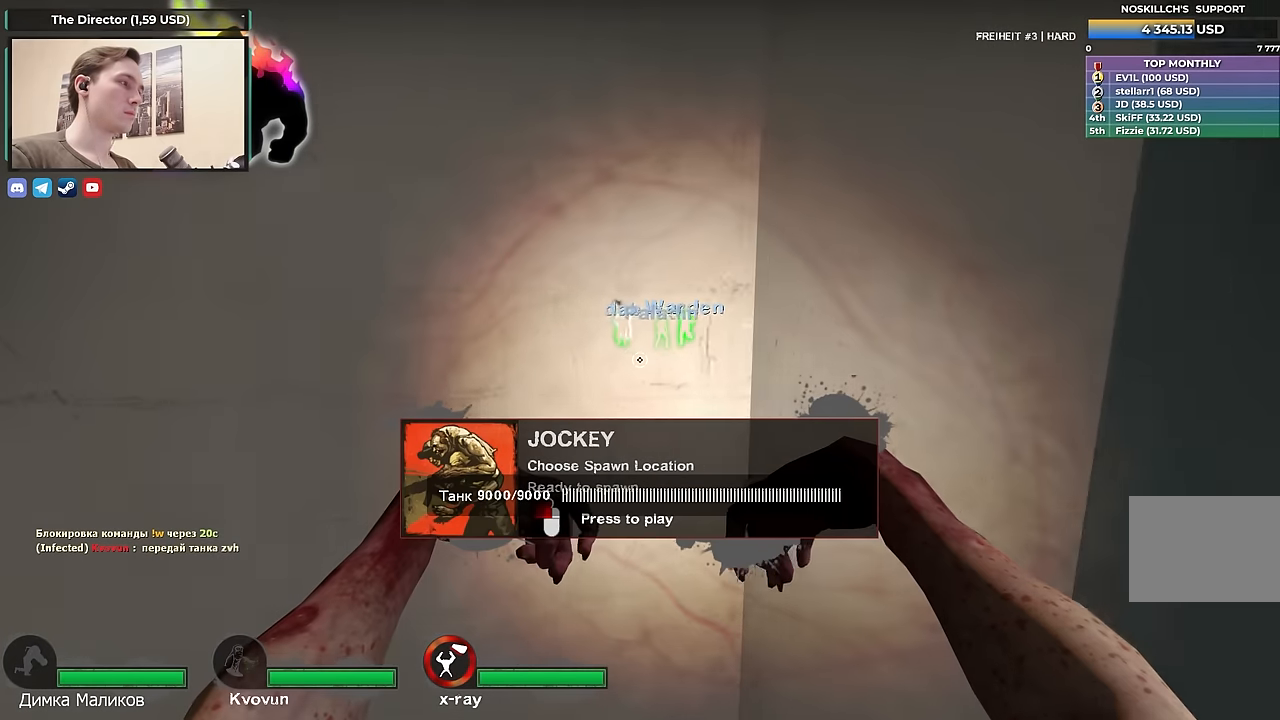
{"keys": ["d"], "events": [[33, "shift", "down"], [33, "w", "down"], [133, "w", "up"], [183, "shift", "up"], [266, "d", "up"], [266, "s", "down"], [466, "d", "down"], [466, "s", "up"]]}
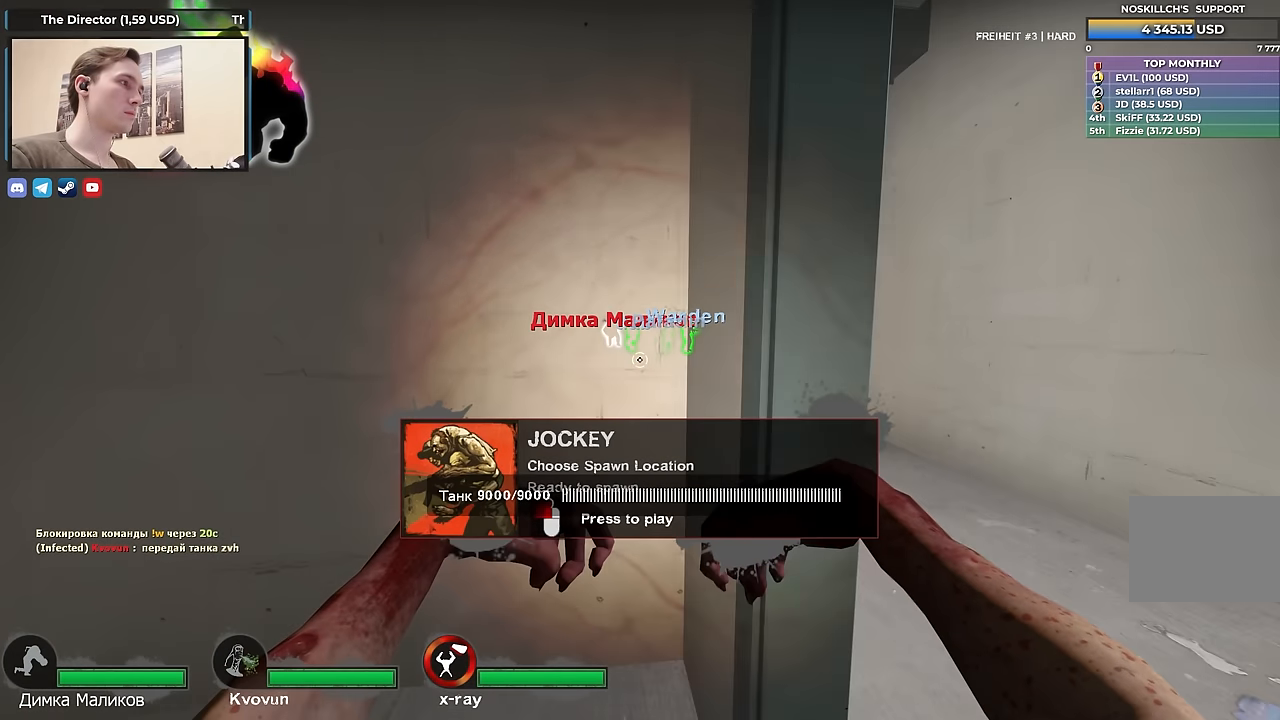
{"keys": ["a", "w"], "events": [[50, "w", "down"], [383, "d", "up"], [433, "a", "down"]]}
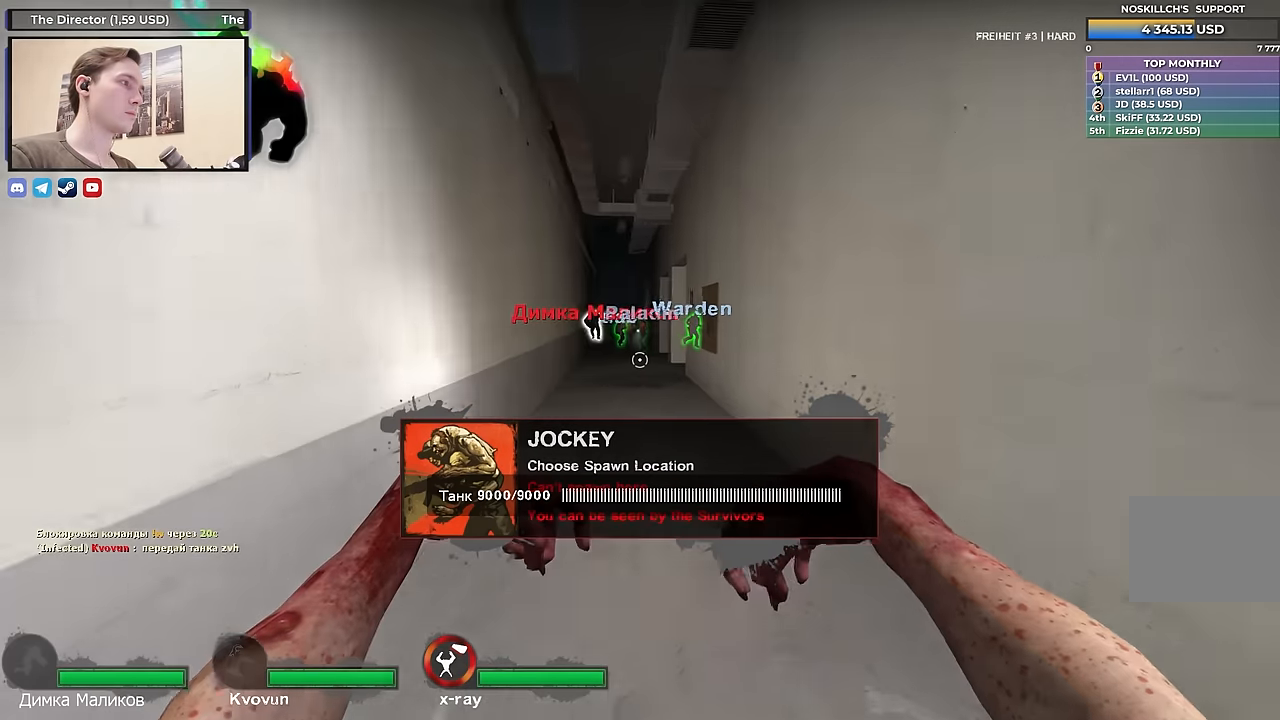
{"keys": ["w"], "events": [[66, "a", "up"]]}
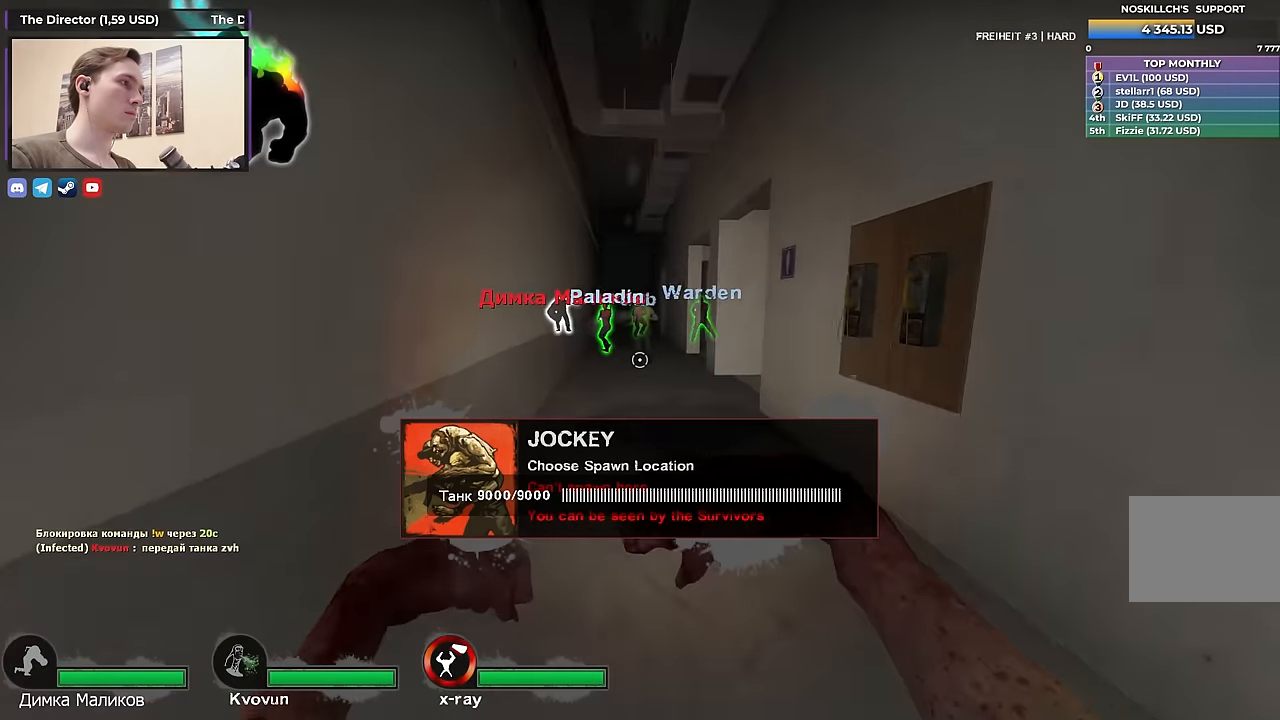
{"keys": ["d", "w"], "events": [[400, "d", "down"]]}
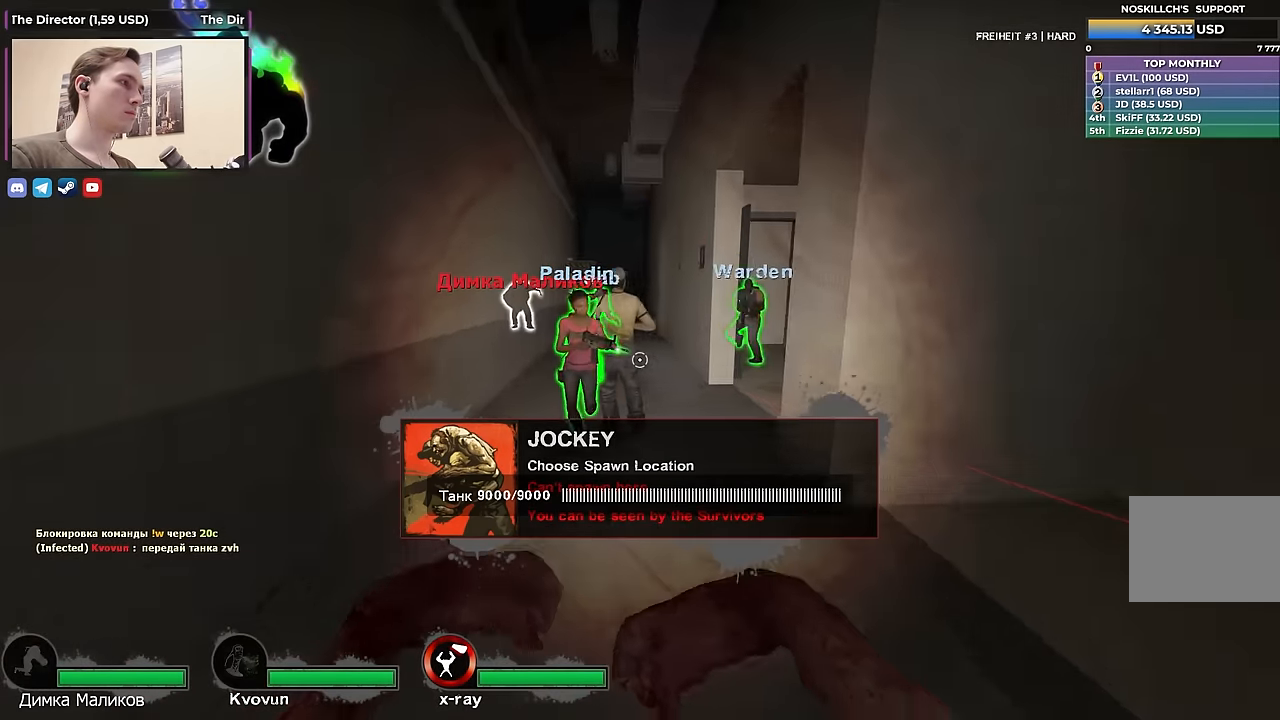
{"keys": ["a", "s"], "events": [[50, "w", "up"], [300, "s", "down"], [350, "d", "up"], [433, "a", "down"]]}
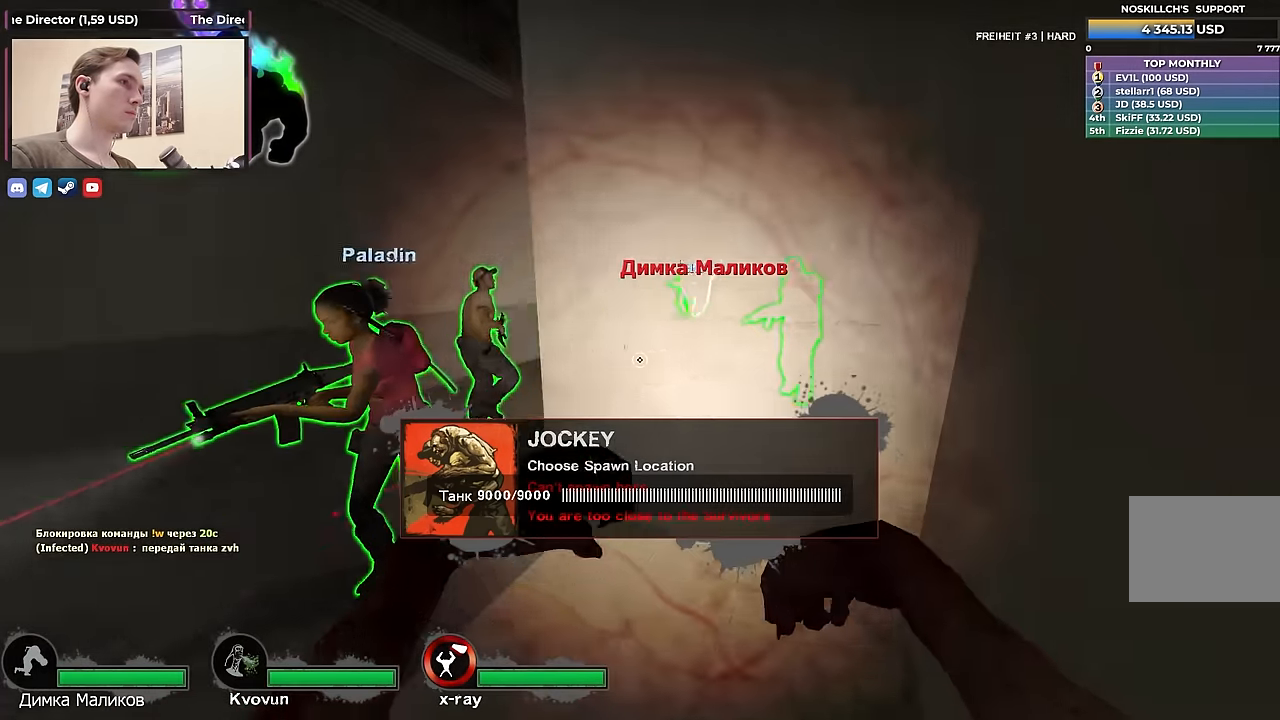
{"keys": ["s"], "events": [[116, "a", "up"]]}
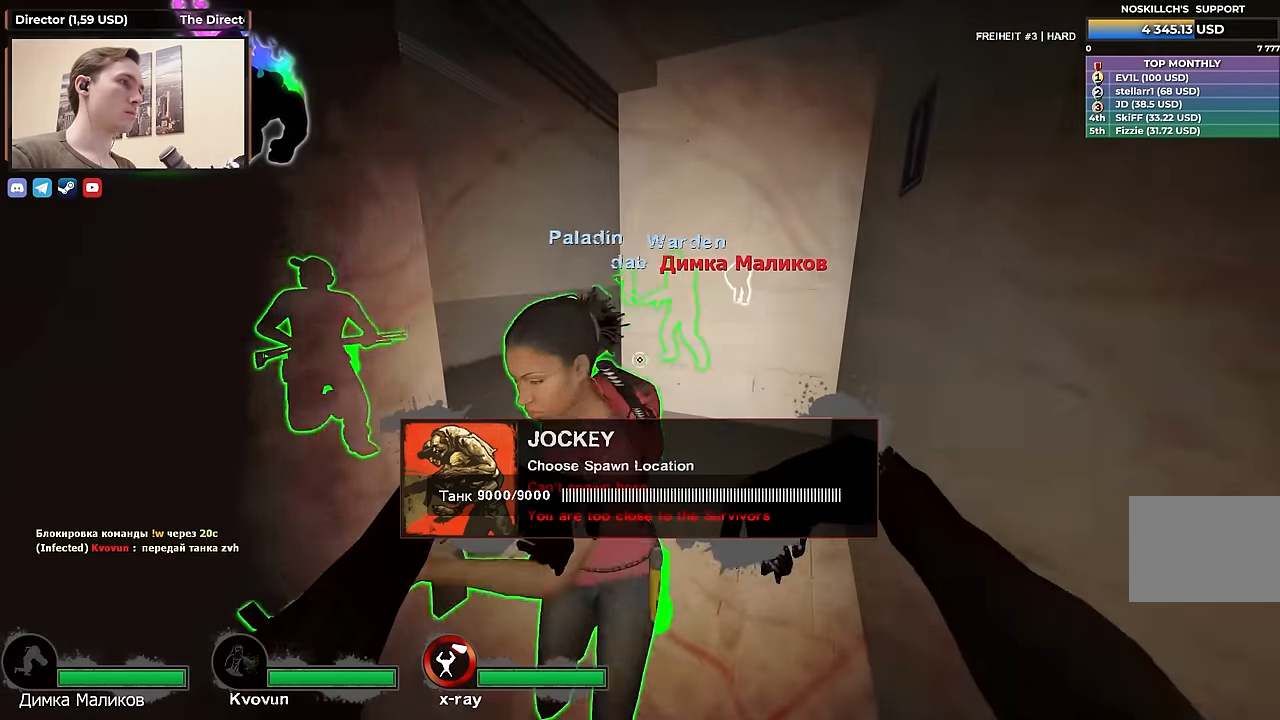
{"keys": ["d", "s"], "events": [[50, "d", "down"], [100, "d", "up"], [133, "a", "down"], [216, "s", "up"], [417, "s", "down"], [467, "a", "up"], [467, "d", "down"]]}
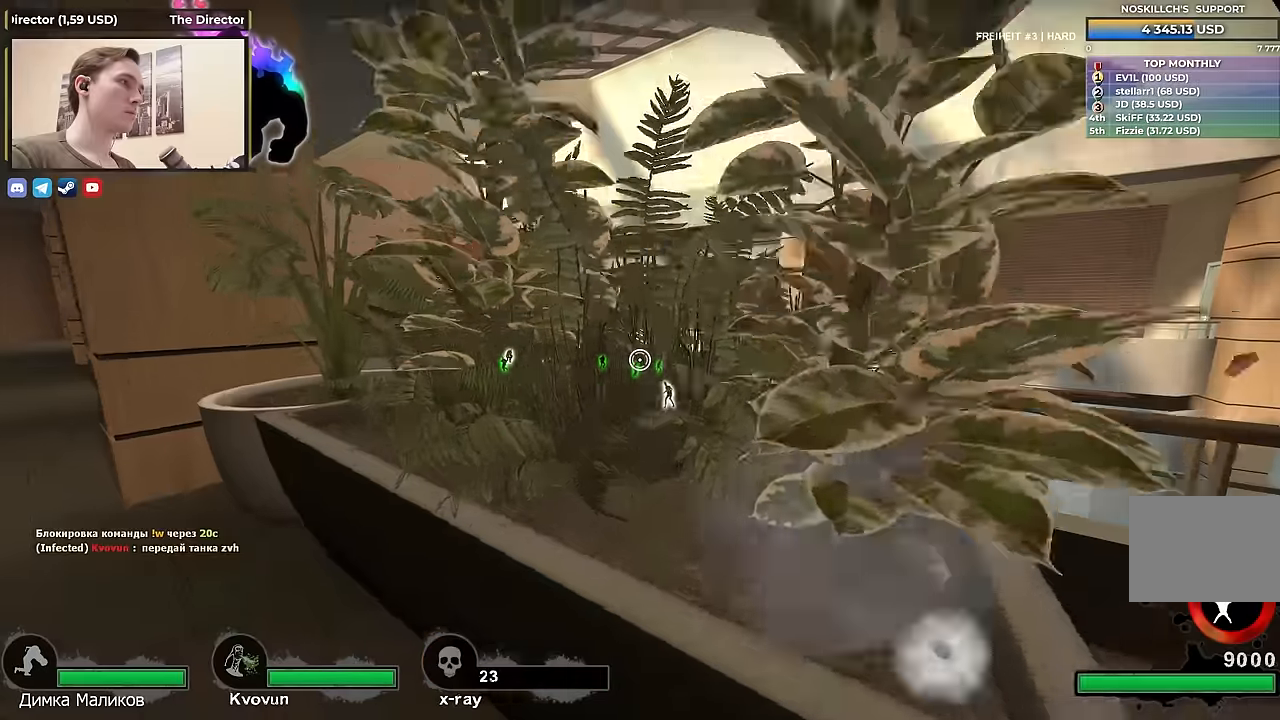
{"keys": ["a"], "events": [[67, "d", "up"], [100, "s", "up"], [433, "w", "down"], [467, "a", "down"], [467, "w", "up"]]}
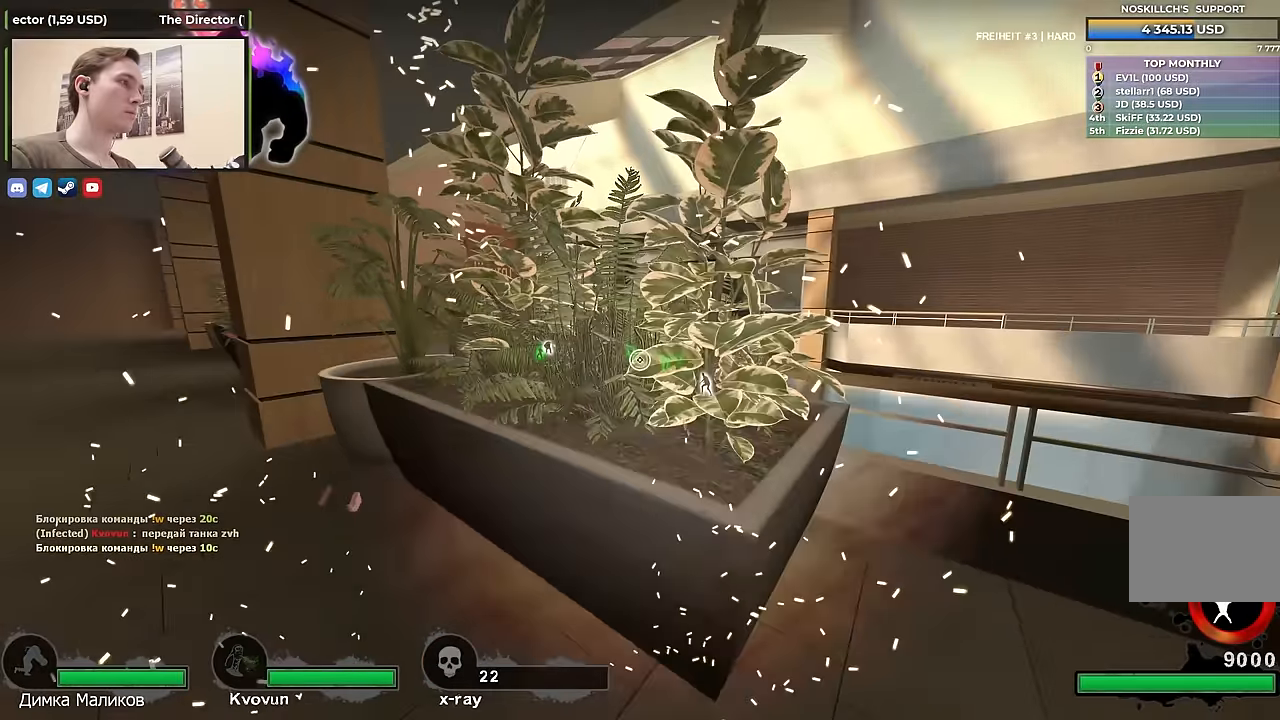
{"keys": ["d", "w"], "events": [[67, "w", "down"], [117, "a", "up"], [217, "d", "down"], [267, "space", "down"], [267, "w", "up"], [350, "space", "up"], [500, "w", "down"]]}
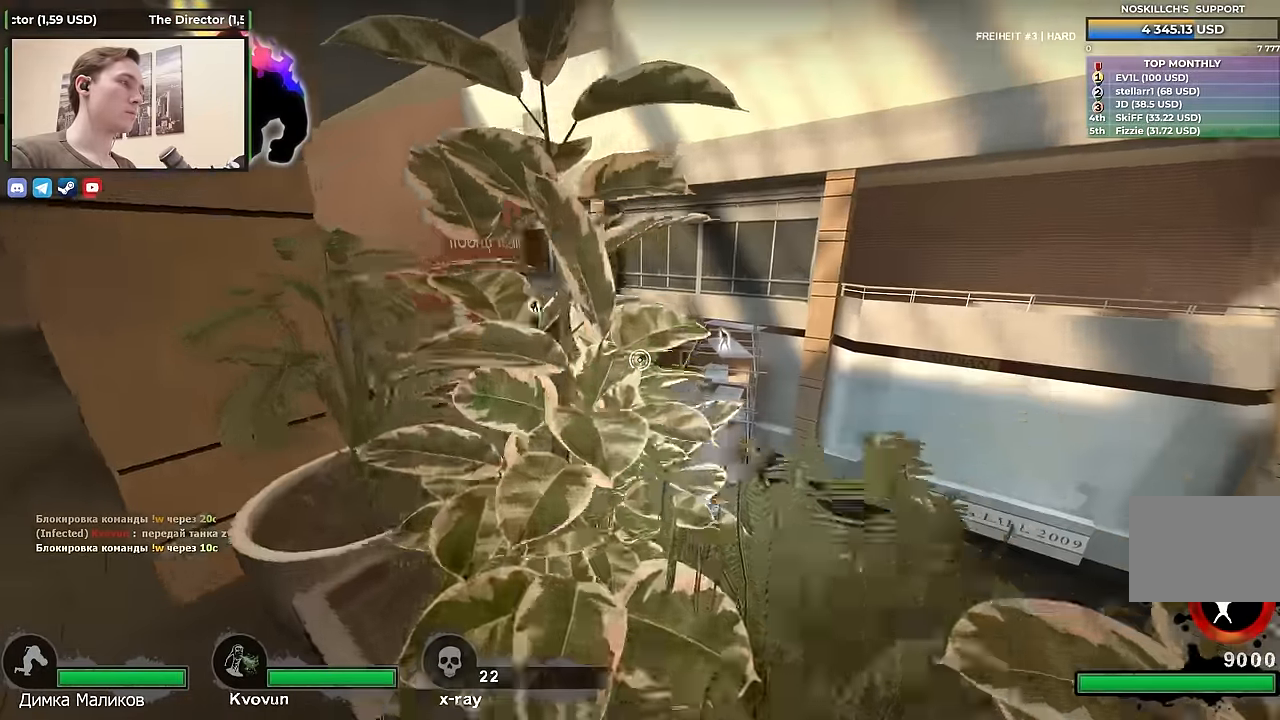
{"keys": ["w"], "events": [[83, "d", "up"], [367, "a", "down"], [467, "a", "up"]]}
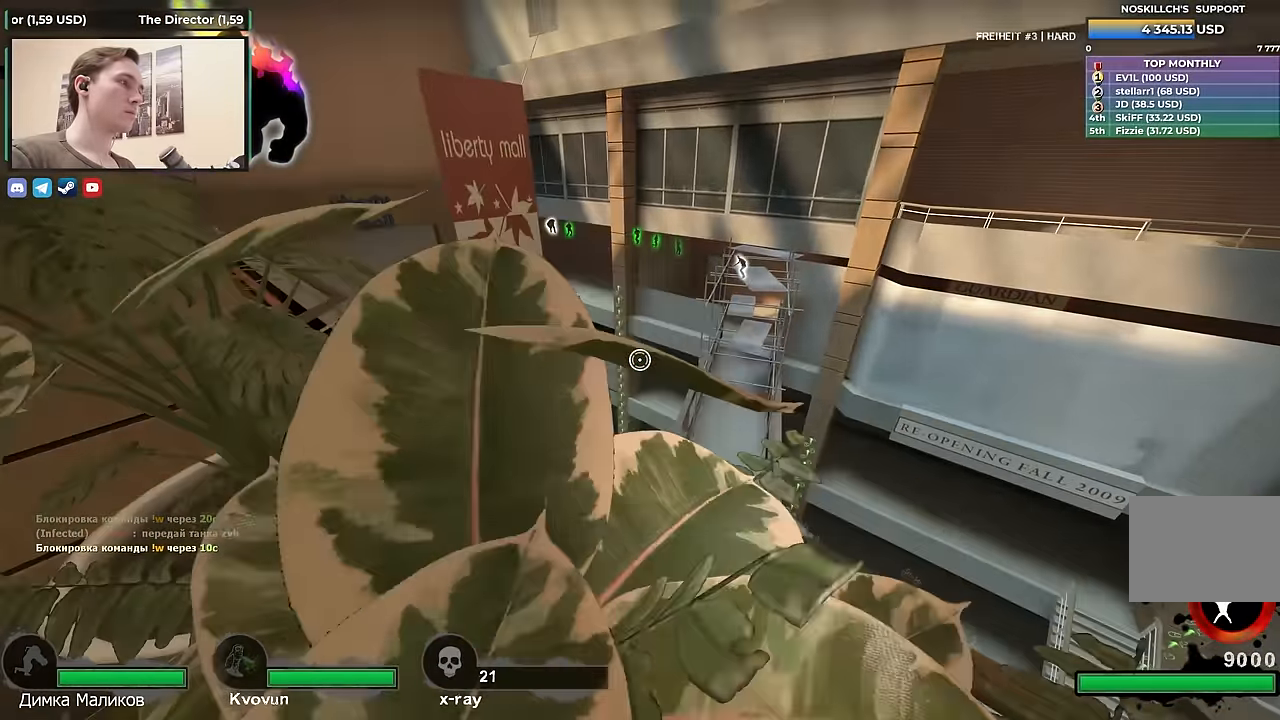
{"keys": ["w"], "events": []}
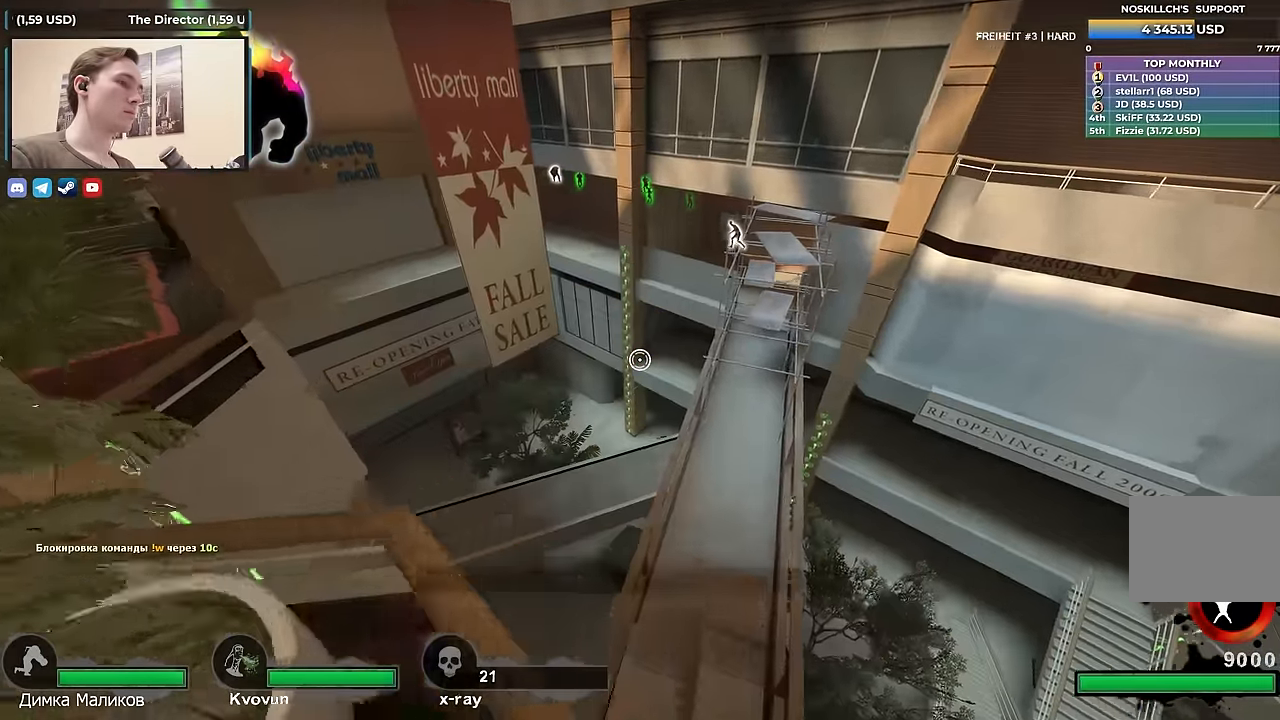
{"keys": ["d"], "events": [[200, "d", "down"], [250, "w", "up"]]}
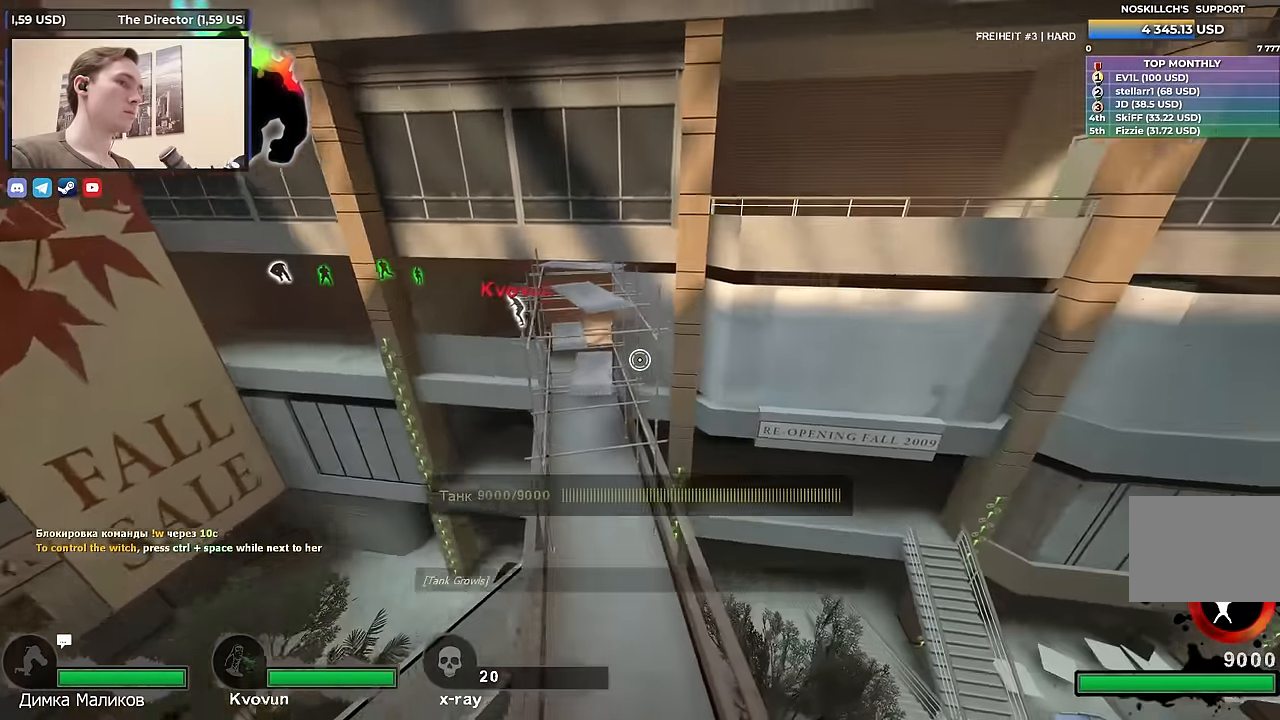
{"keys": ["a"], "events": [[300, "a", "down"], [300, "d", "up"]]}
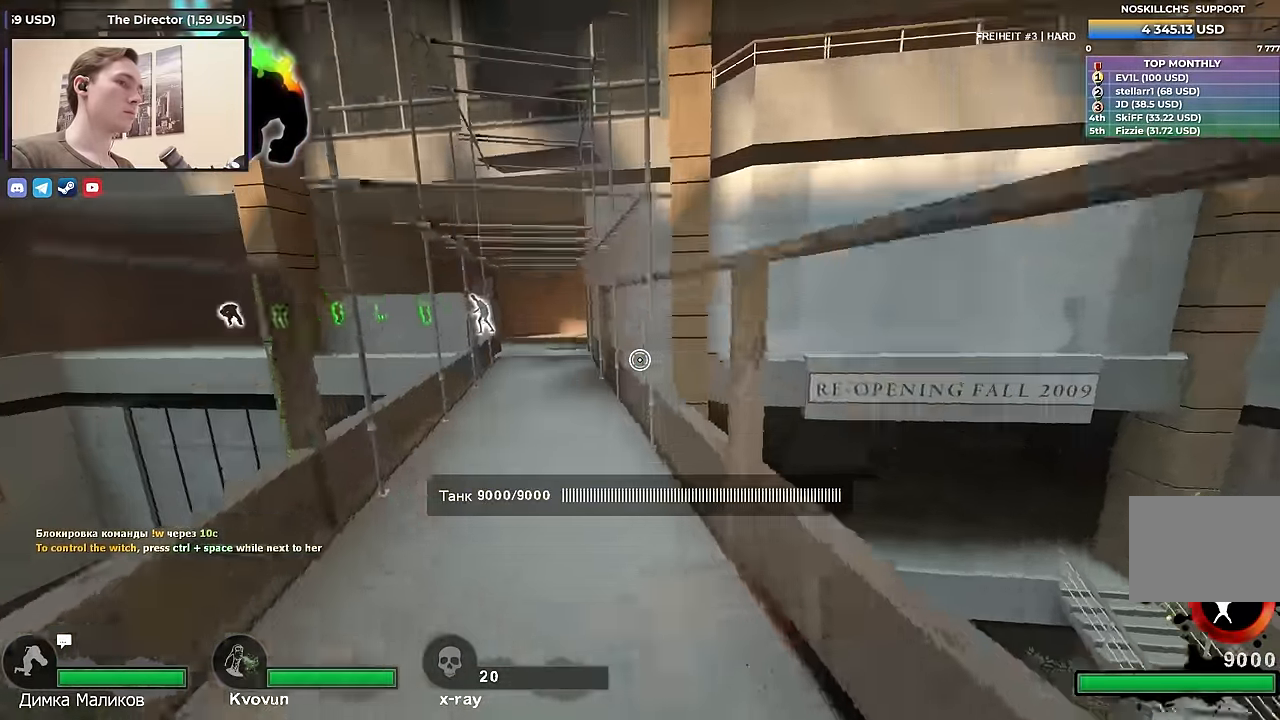
{"keys": ["a"], "events": [[267, "a", "up"], [267, "d", "down"], [400, "a", "down"], [400, "d", "up"]]}
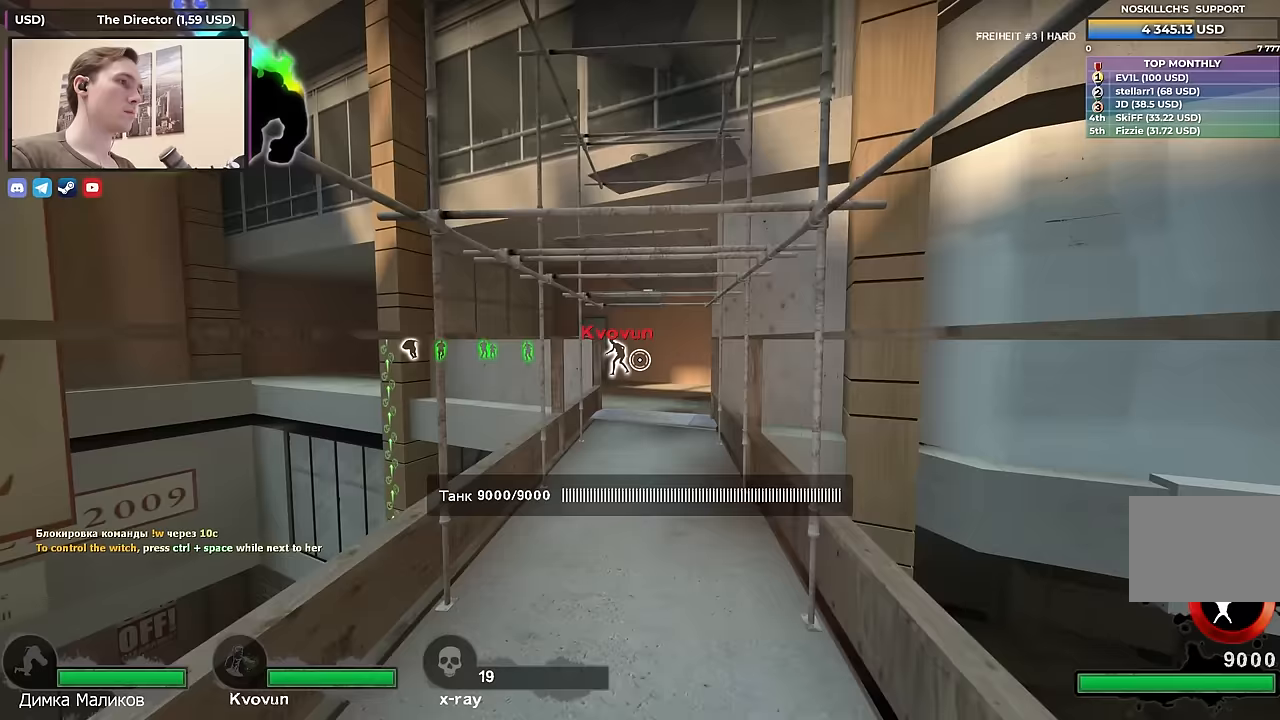
{"keys": ["w"], "events": [[50, "a", "up"], [50, "w", "down"]]}
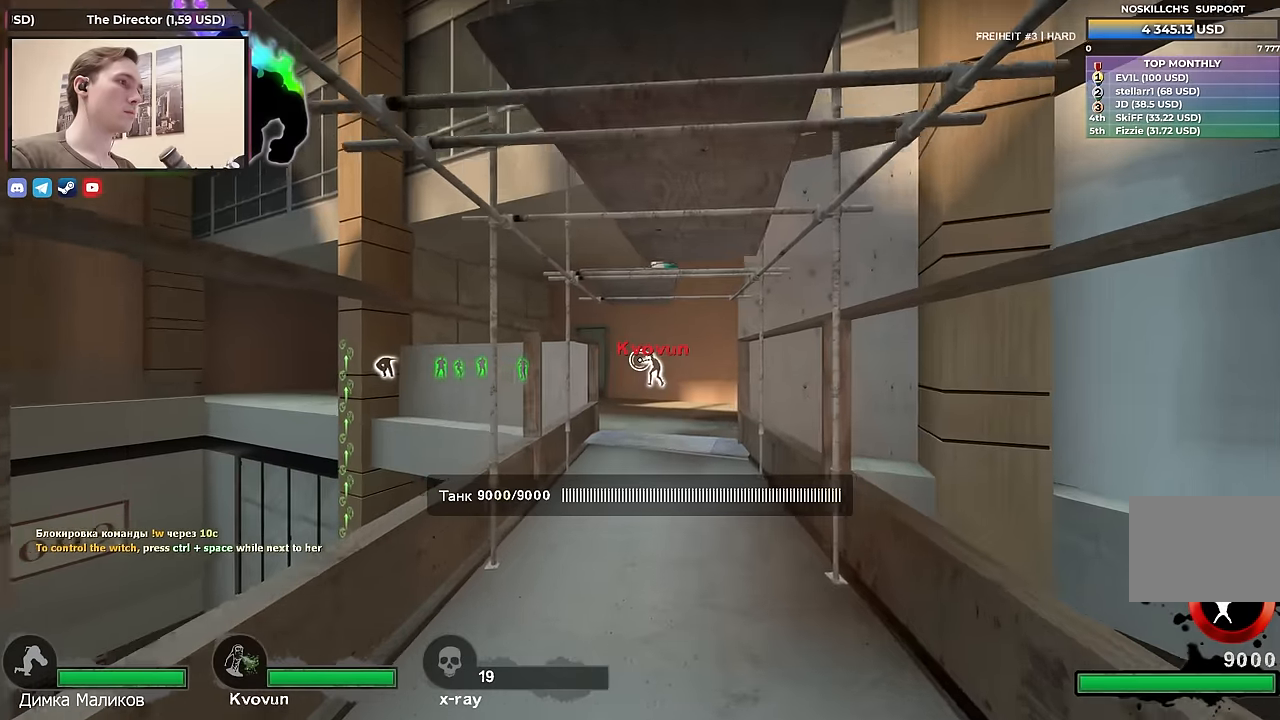
{"keys": ["w"], "events": []}
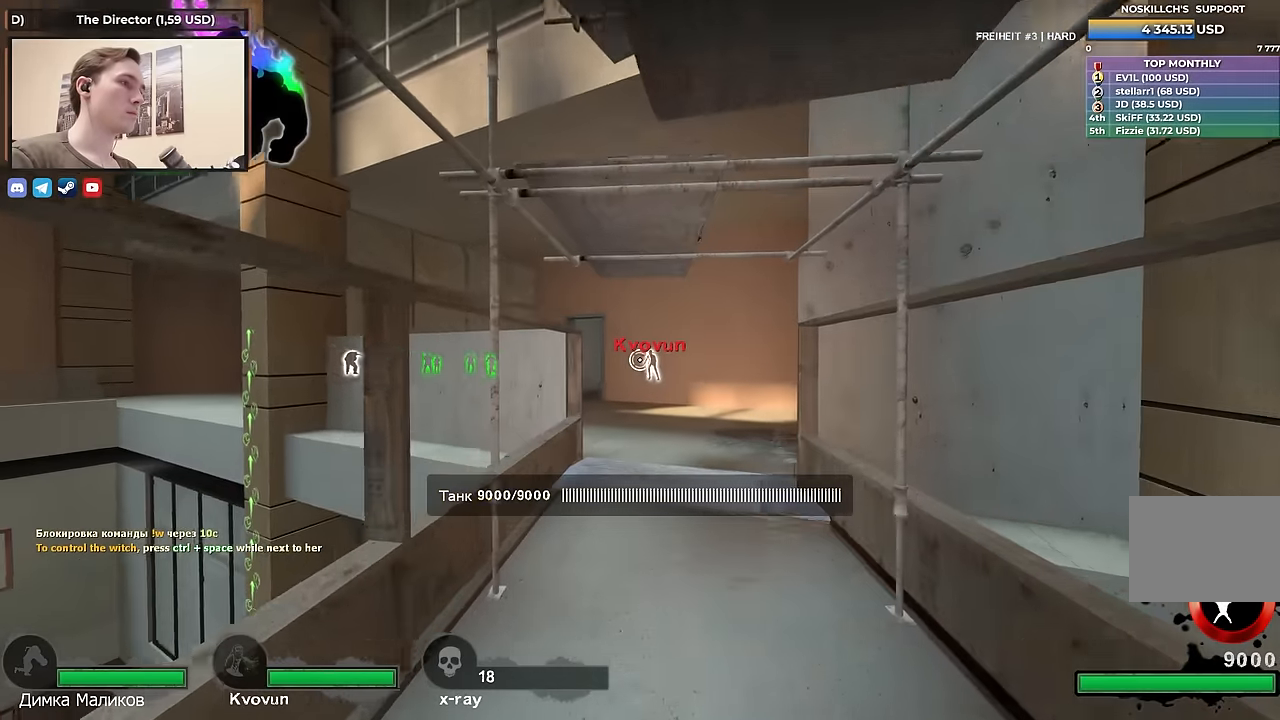
{"keys": ["w"], "events": [[167, "d", "down"], [350, "d", "up"]]}
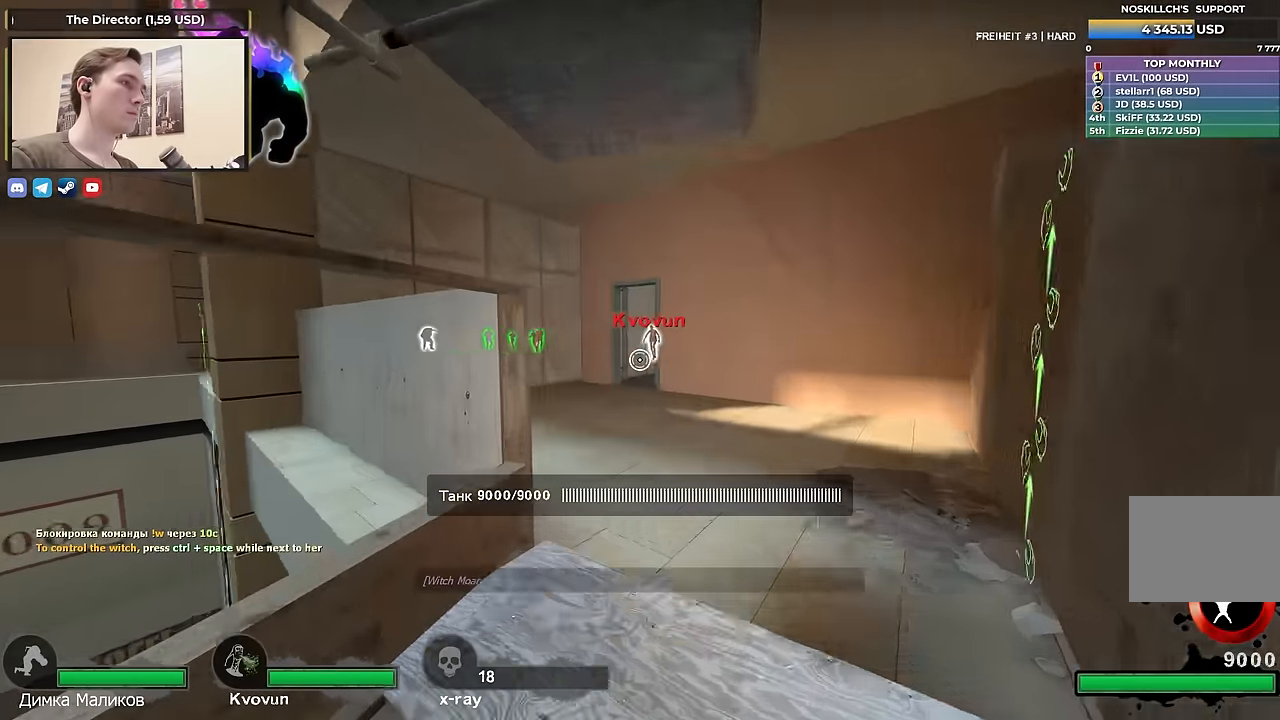
{"keys": ["tab", "w"], "events": [[317, "tab", "down"]]}
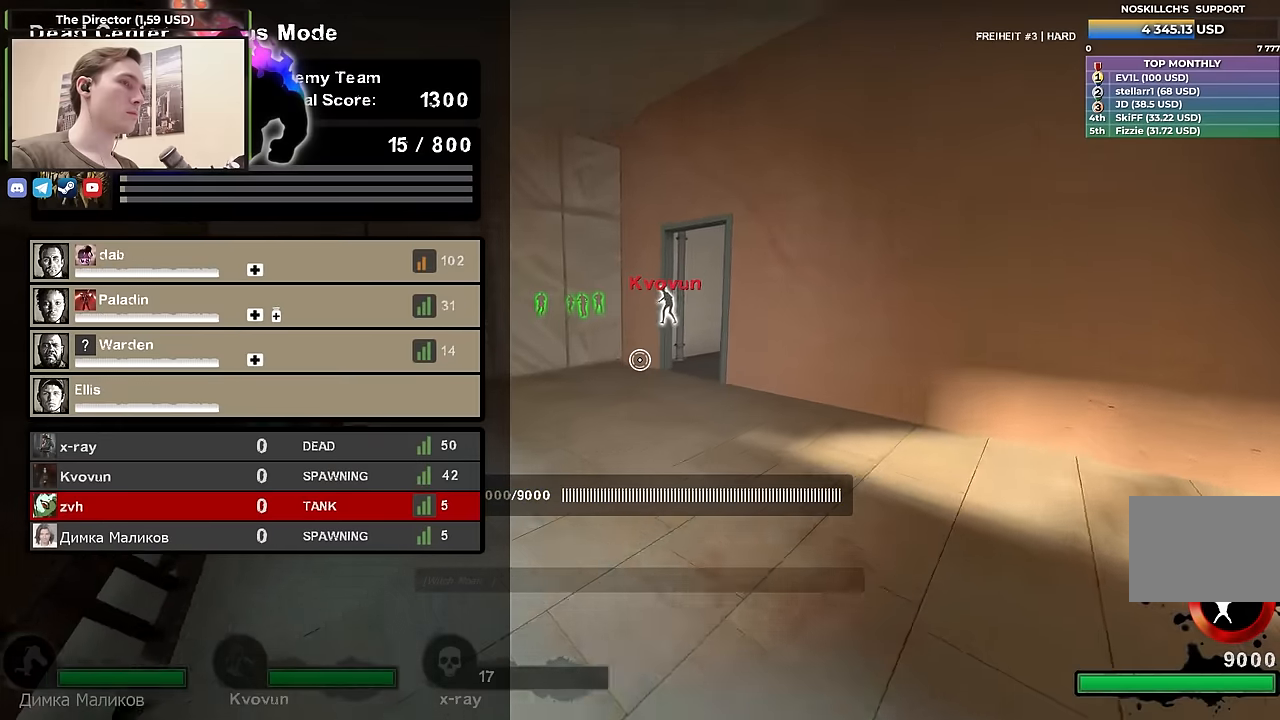
{"keys": ["w"], "events": [[383, "tab", "up"]]}